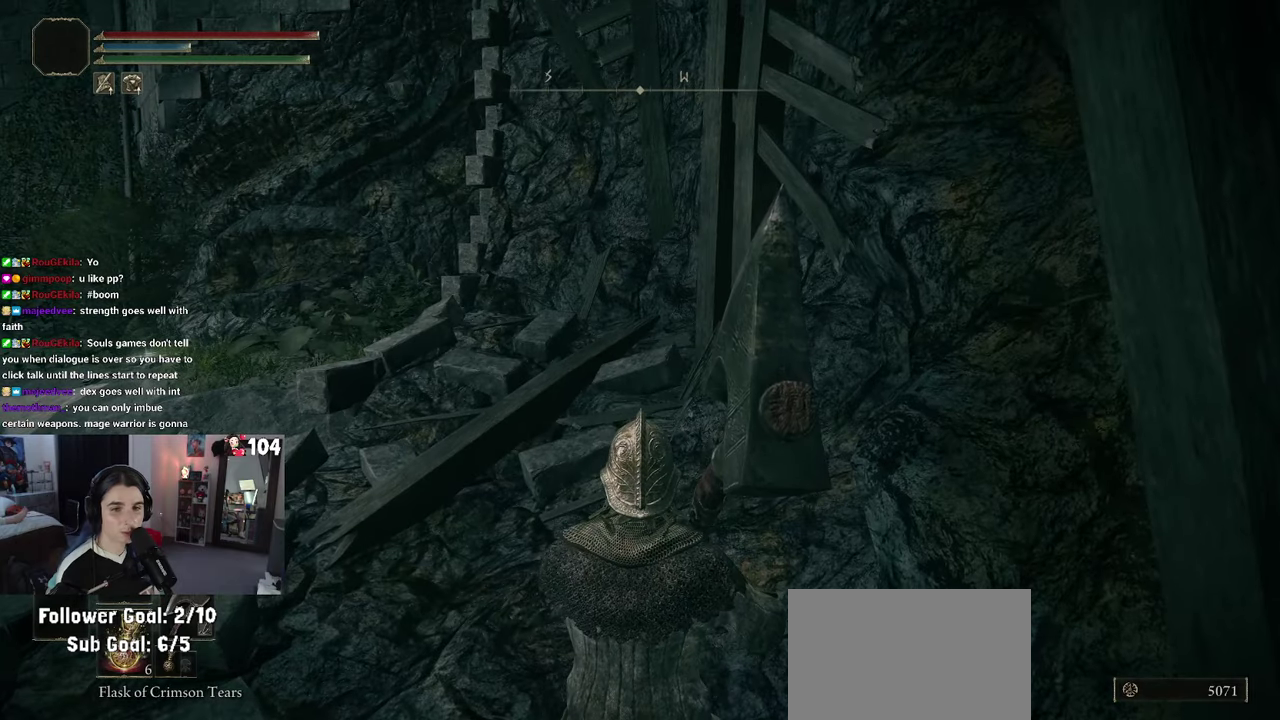
Gameplay with a controller (PlayStation layout); each line is a JSON object with the inputs held at the frame after it. "events" lists button and stick changes between this image and that frame as [ms after this image, input, new state], when the widget could be followed in between. This document gives stick clicks only as held states, not as events. Not read: R2.
{"buttons": [], "left_stick": "up", "right_stick": "center", "events": [[383, "left_stick", "up"]]}
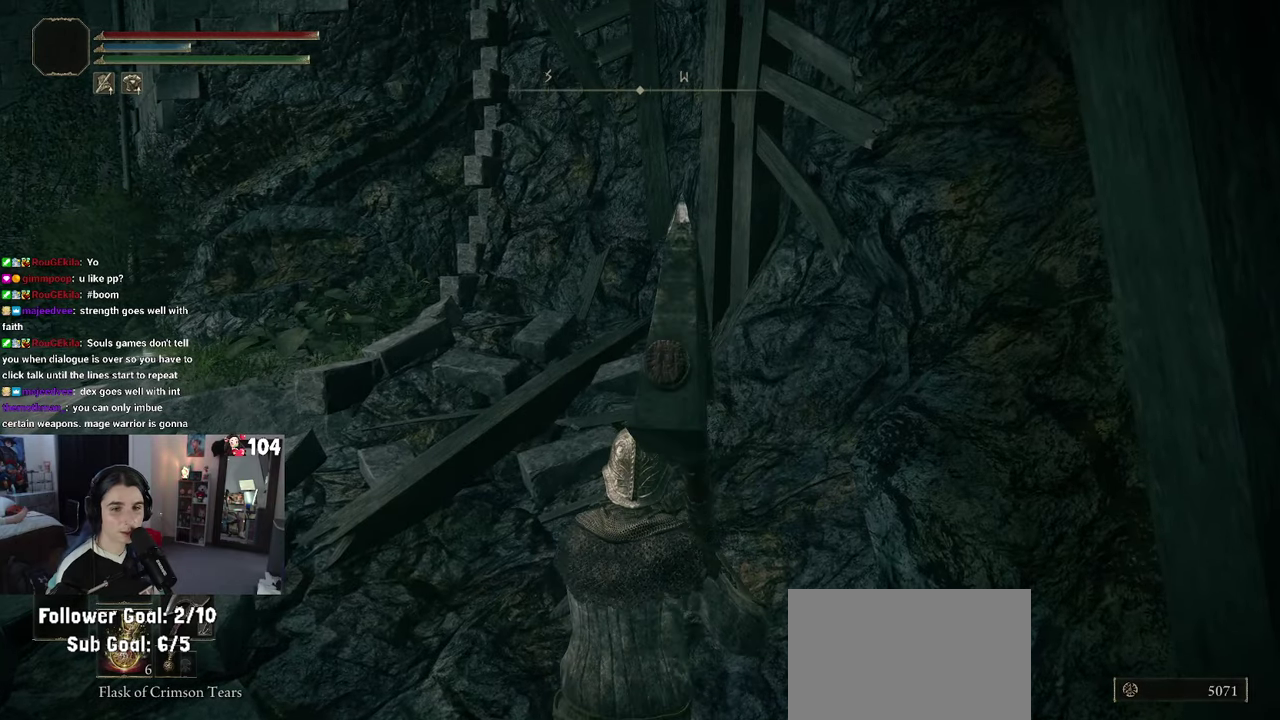
{"buttons": [], "left_stick": "up", "right_stick": "center", "events": []}
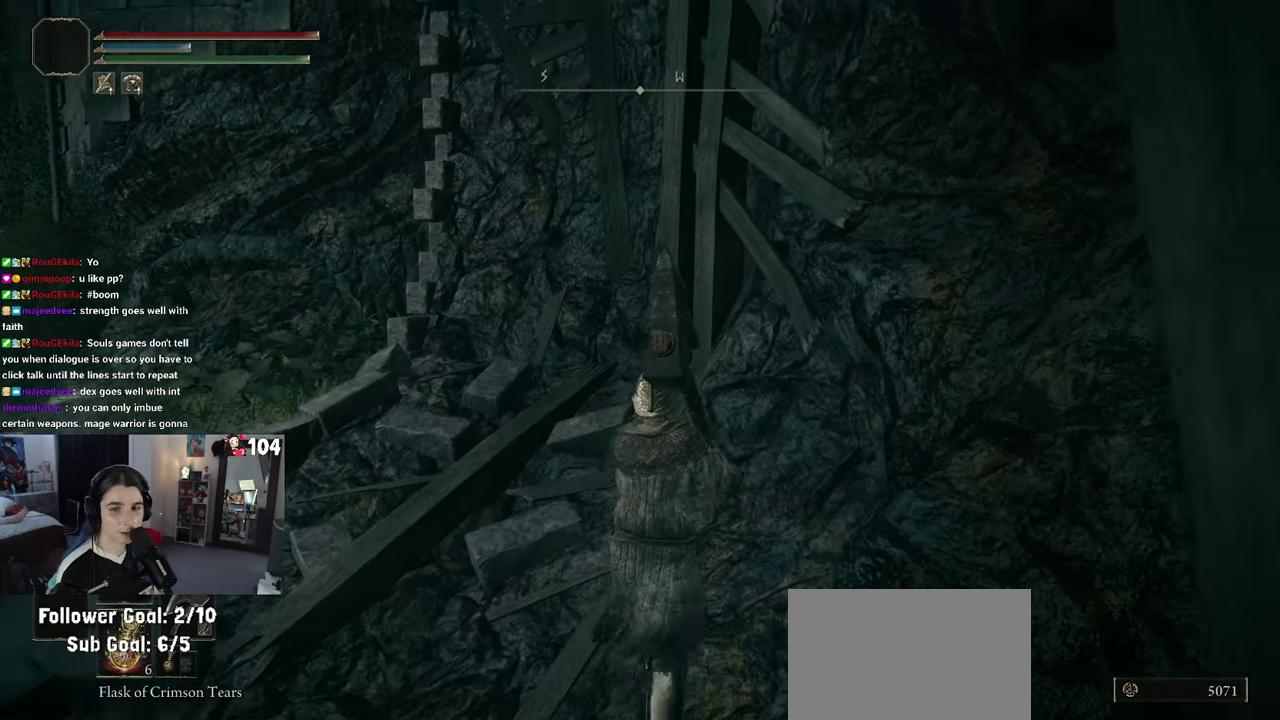
{"buttons": [], "left_stick": "up", "right_stick": "center"}
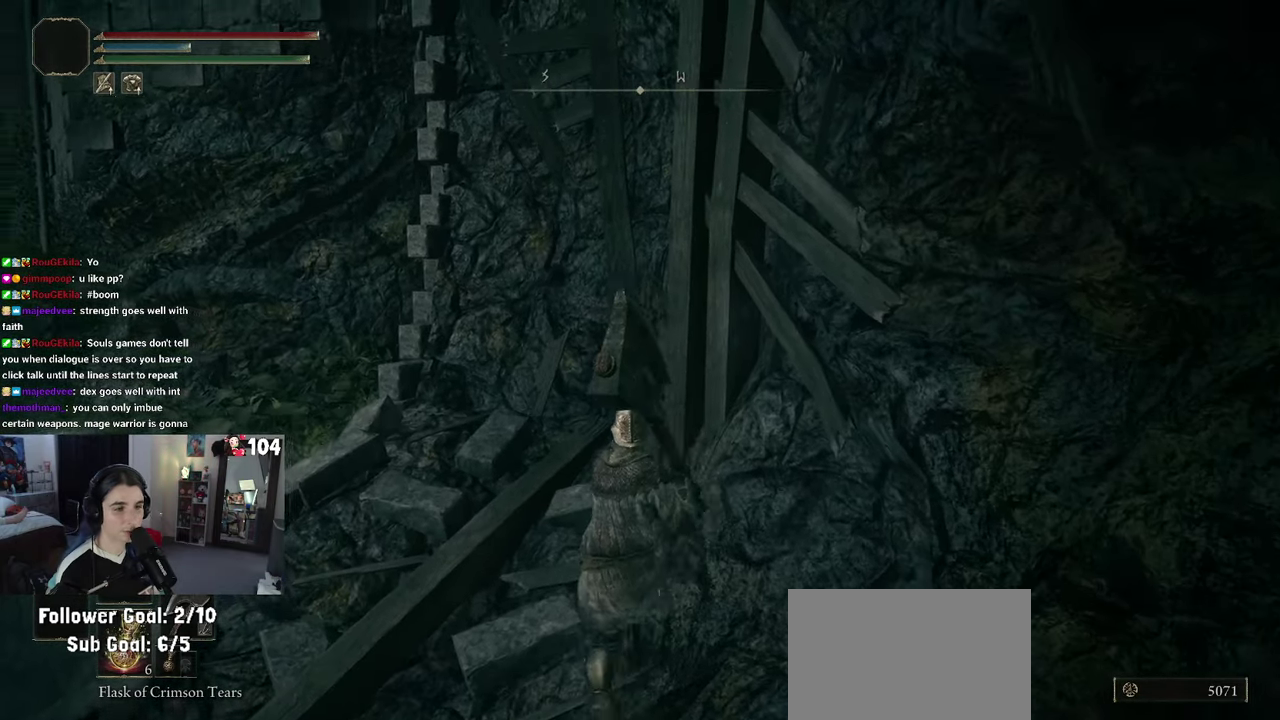
{"buttons": [], "left_stick": "up", "right_stick": "center", "events": [[33, "right_stick", "left"], [83, "left_stick", "up-left"], [217, "right_stick", "center"], [383, "left_stick", "up"]]}
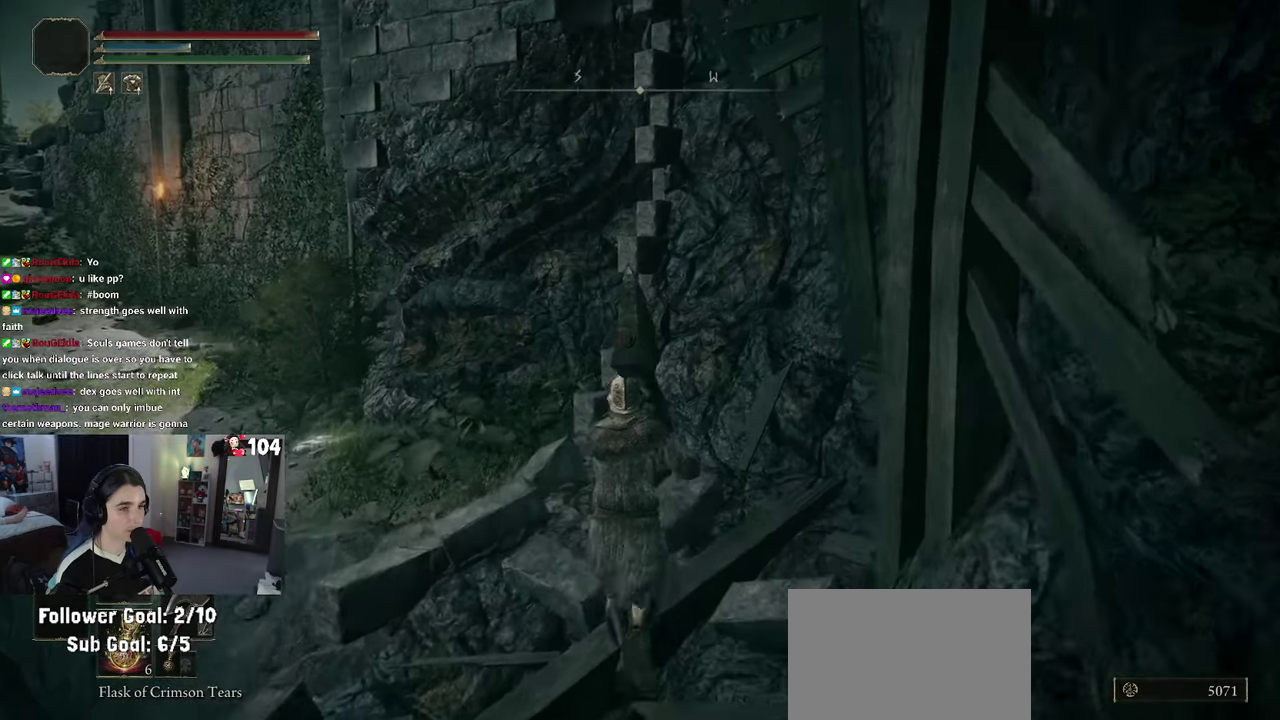
{"buttons": [], "left_stick": "up-left", "right_stick": "left", "events": [[67, "left_stick", "up-left"], [267, "right_stick", "left"]]}
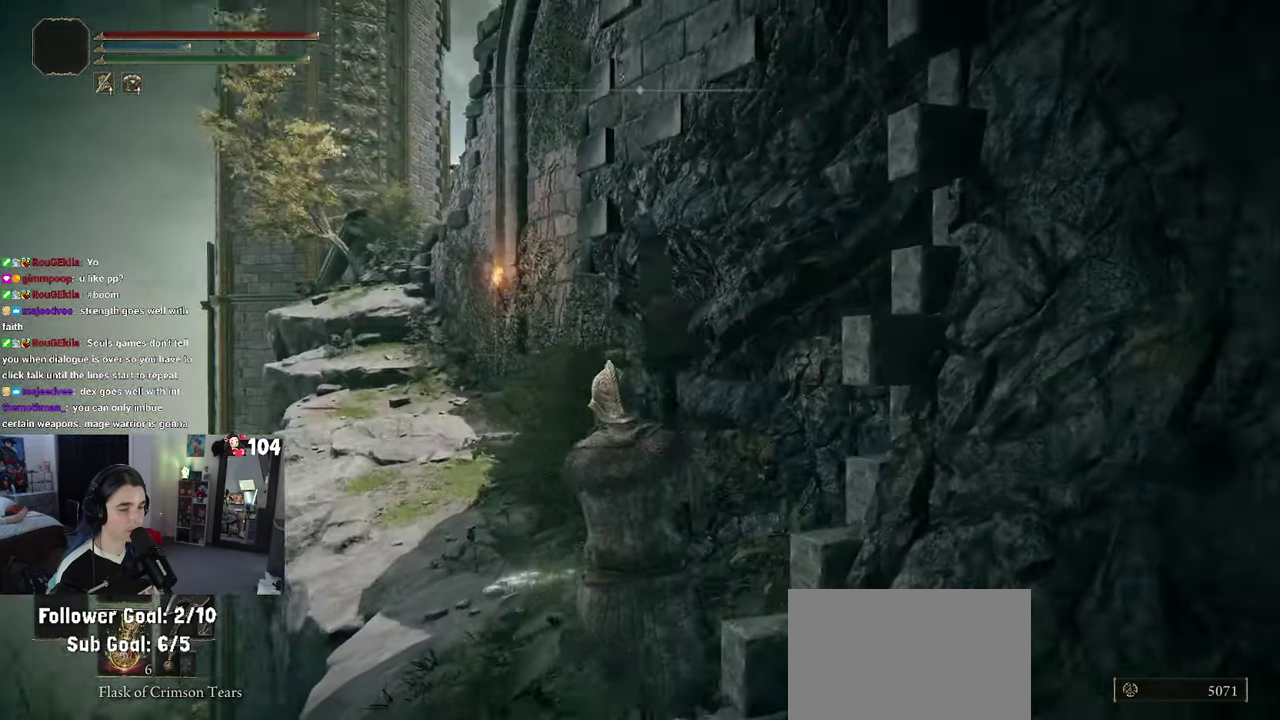
{"buttons": [], "left_stick": "up", "right_stick": "center", "events": [[133, "right_stick", "center"], [283, "left_stick", "up"]]}
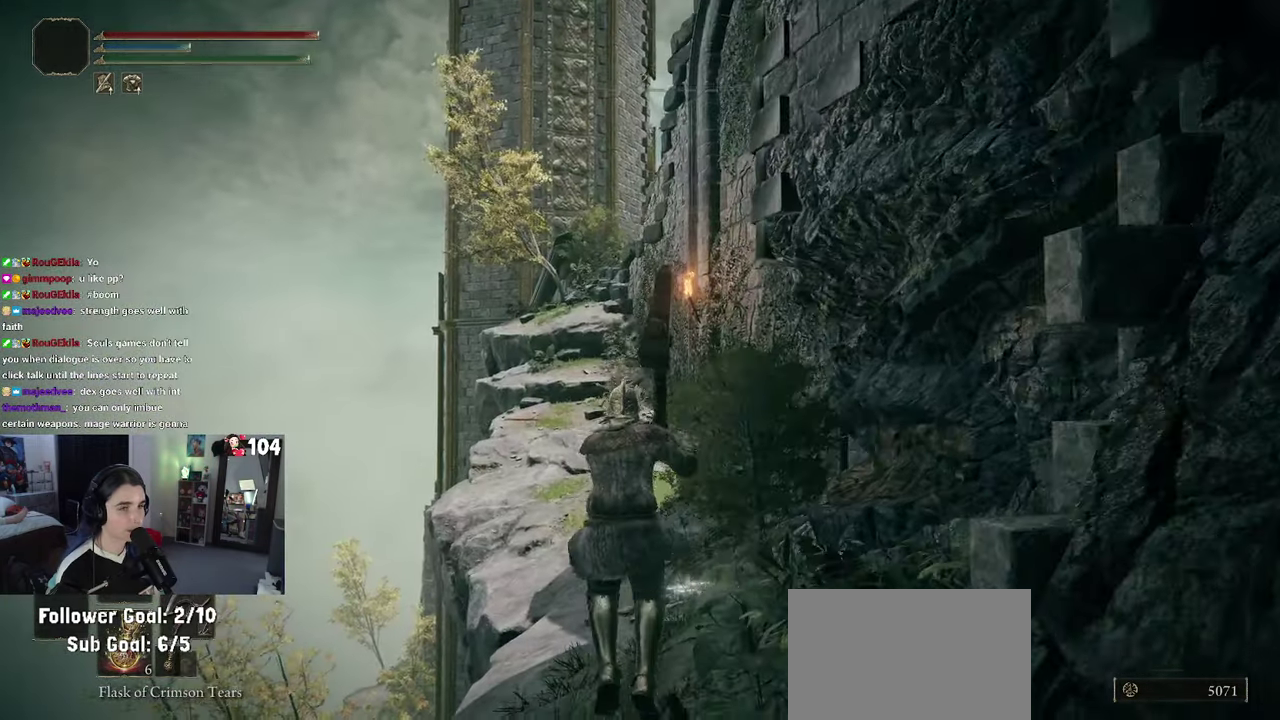
{"buttons": [], "left_stick": "up", "right_stick": "right", "events": [[367, "right_stick", "right"]]}
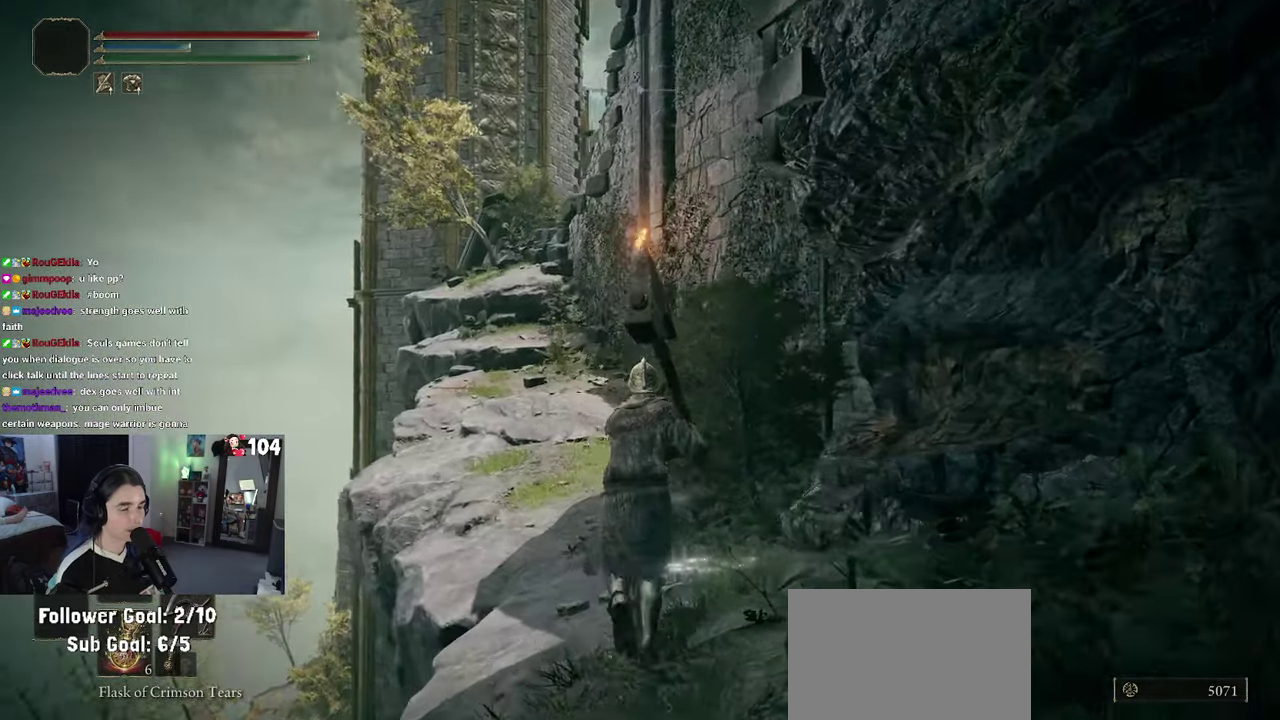
{"buttons": [], "left_stick": "up-left", "right_stick": "right", "events": [[100, "left_stick", "up-left"]]}
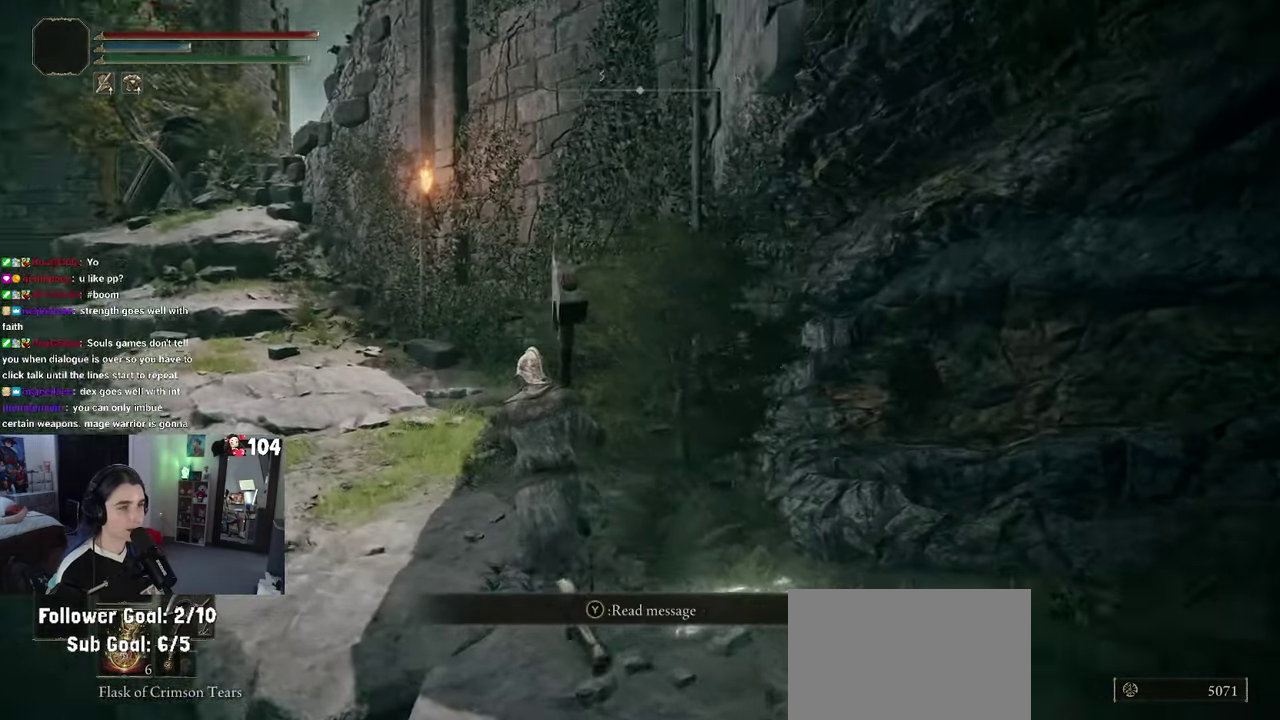
{"buttons": [], "left_stick": "right", "right_stick": "center", "events": [[300, "right_stick", "center"], [350, "left_stick", "center"], [417, "left_stick", "right"]]}
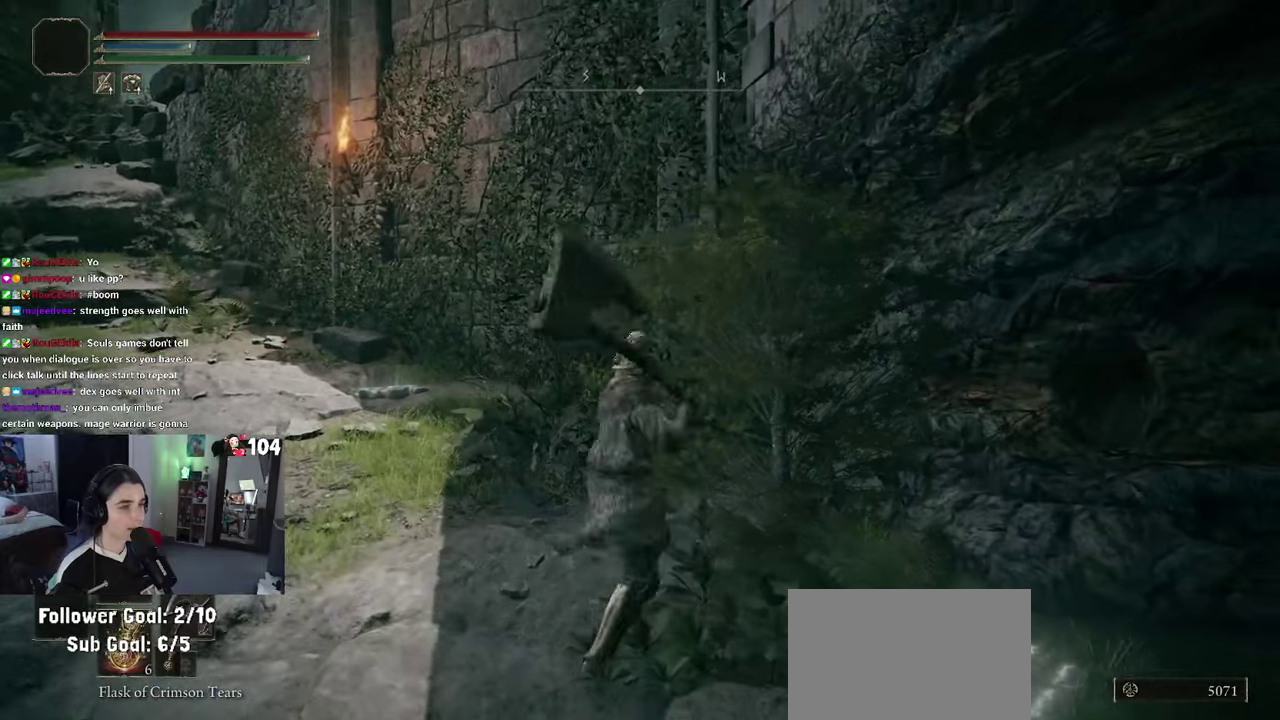
{"buttons": [], "left_stick": "up-left", "right_stick": "center", "events": [[117, "left_stick", "up"], [184, "left_stick", "up-left"]]}
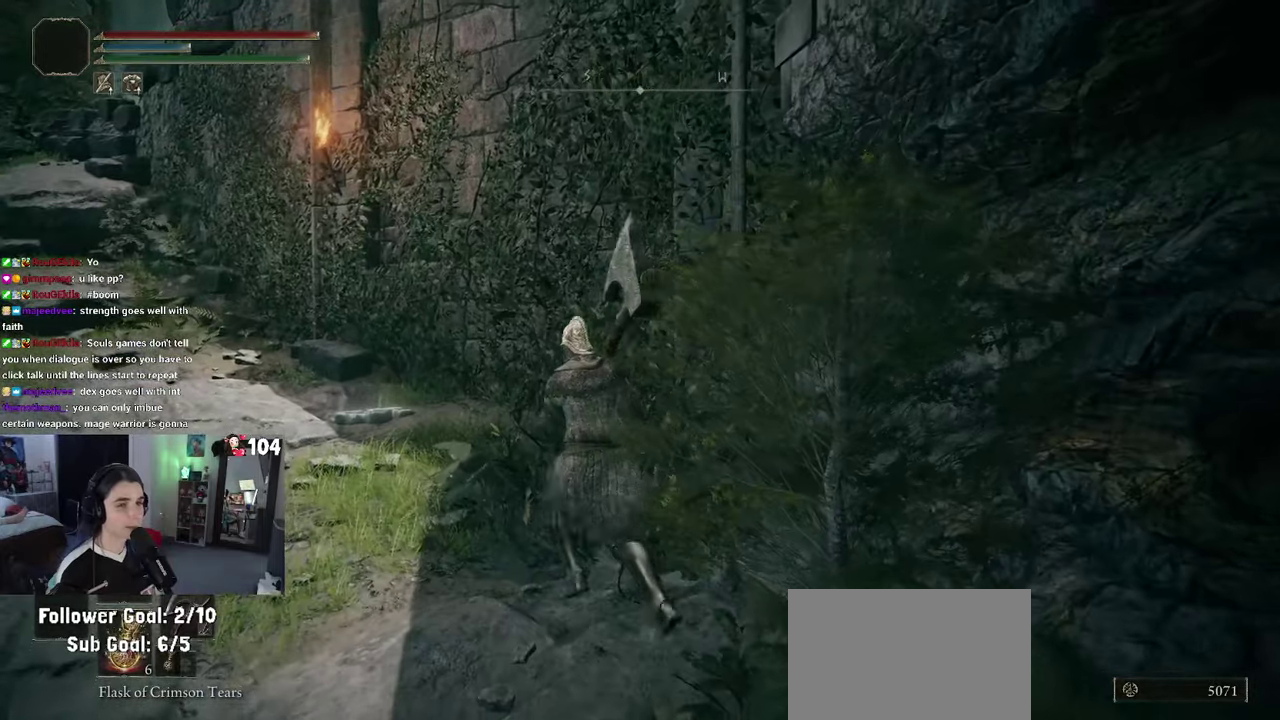
{"buttons": [], "left_stick": "up-left", "right_stick": "center", "events": [[150, "right_stick", "left"], [484, "right_stick", "center"]]}
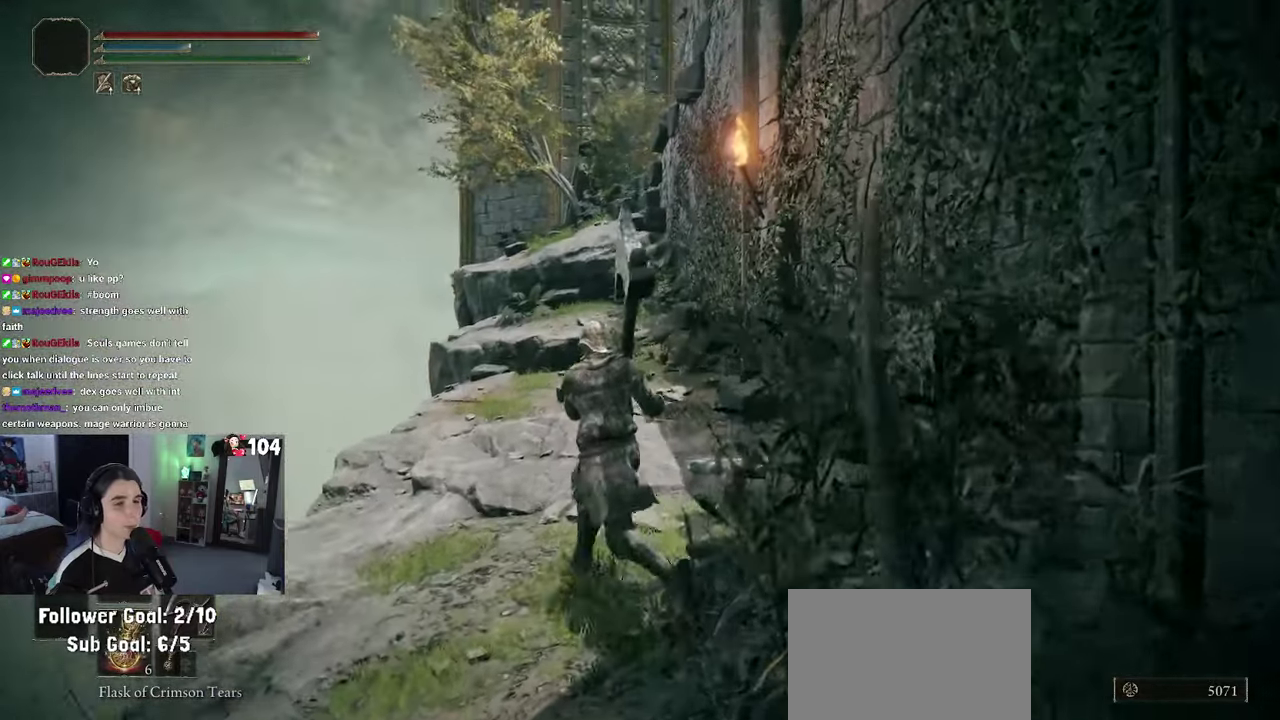
{"buttons": [], "left_stick": "up-left", "right_stick": "right", "events": [[317, "right_stick", "right"]]}
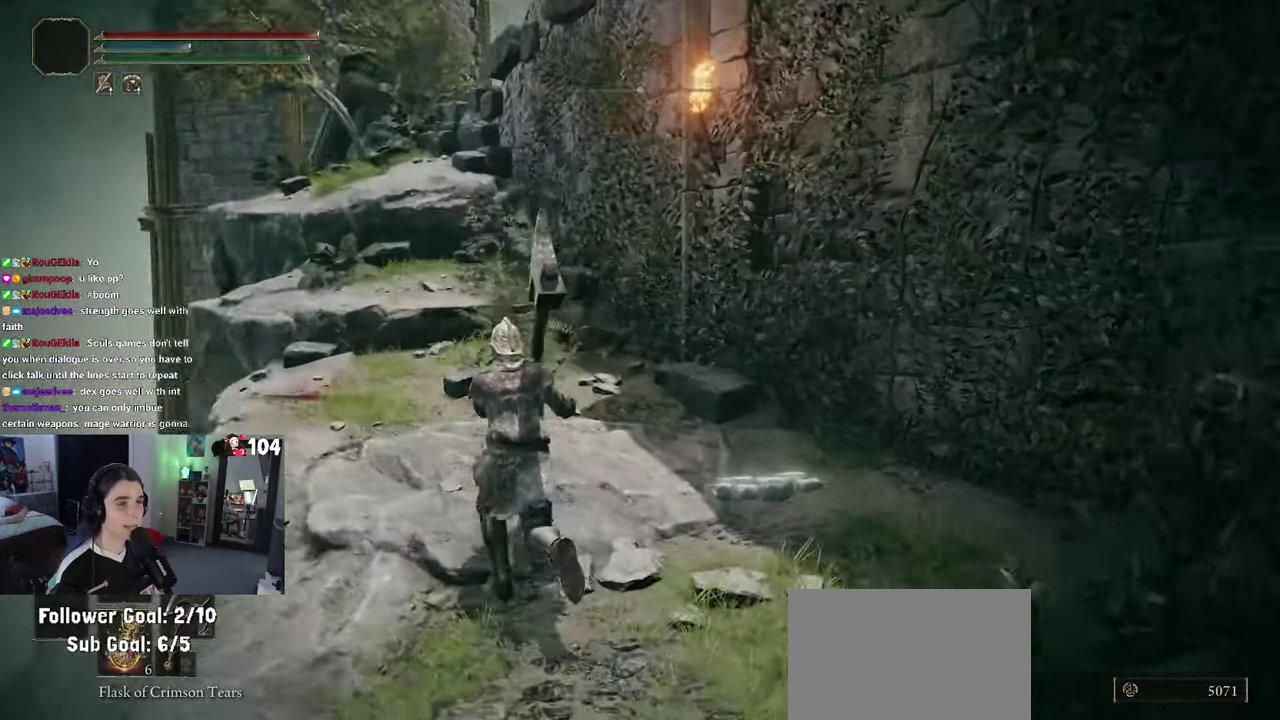
{"buttons": [], "left_stick": "up-left", "right_stick": "center", "events": [[184, "right_stick", "center"]]}
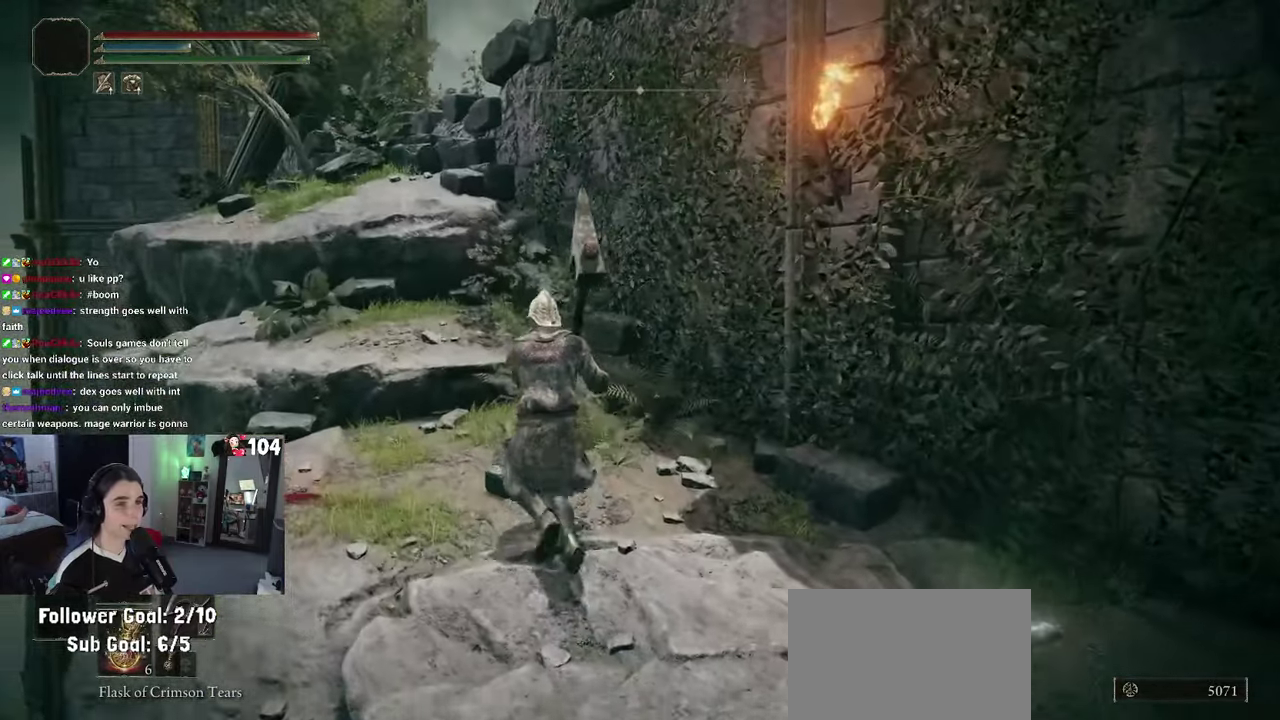
{"buttons": [], "left_stick": "up-left", "right_stick": "center", "events": [[167, "CROSS", "down"], [317, "CROSS", "up"]]}
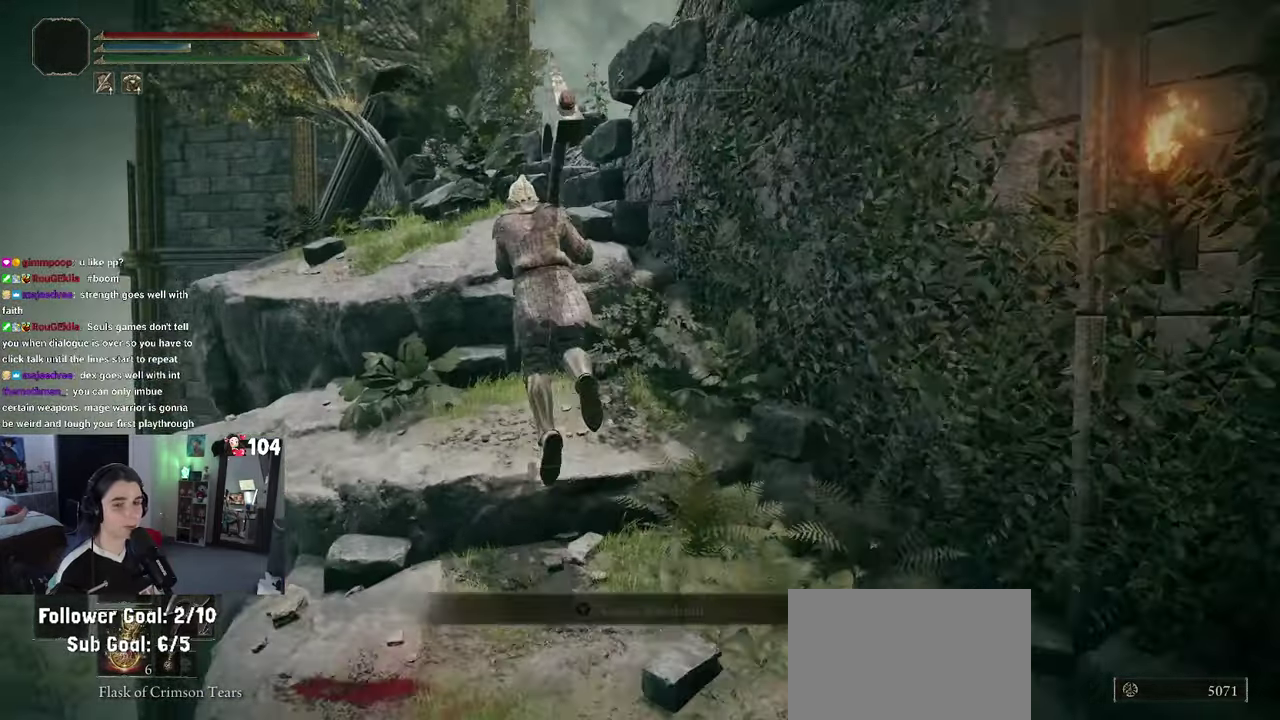
{"buttons": ["CROSS"], "left_stick": "up", "right_stick": "center", "events": [[417, "left_stick", "up"], [500, "CROSS", "down"]]}
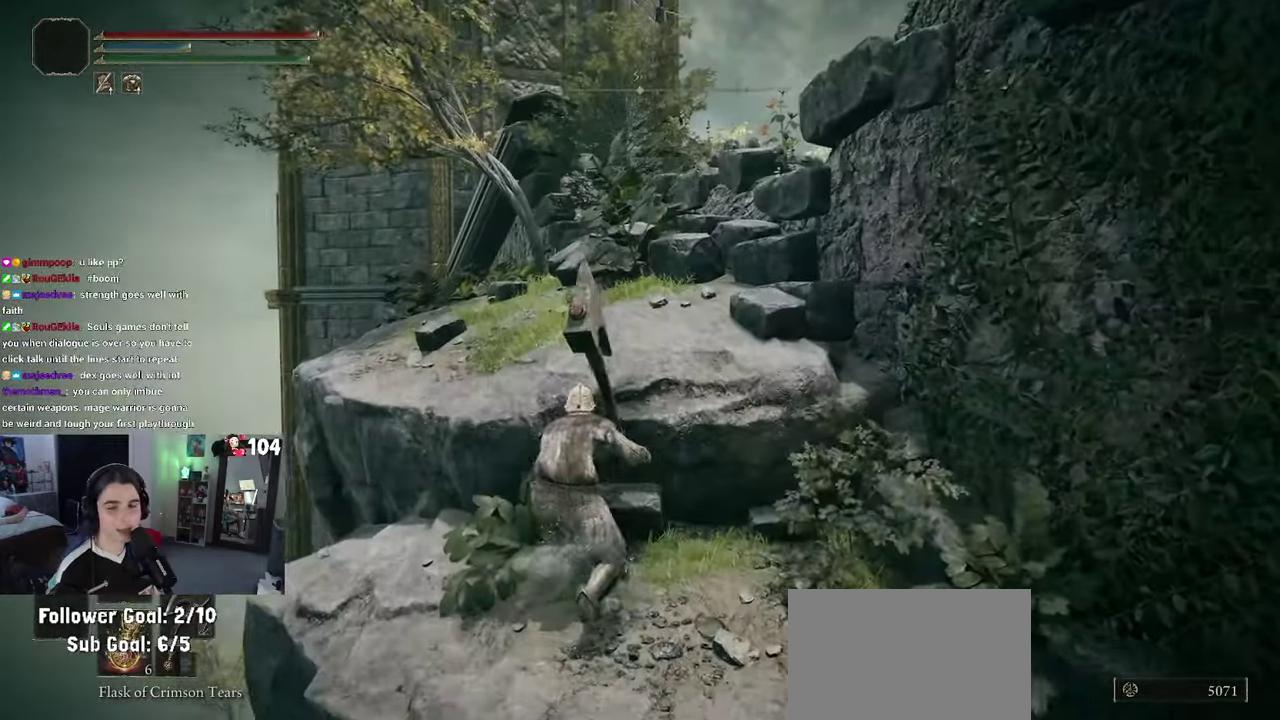
{"buttons": [], "left_stick": "up", "right_stick": "down-right", "events": [[150, "CROSS", "up"], [367, "right_stick", "right"], [434, "right_stick", "down-right"]]}
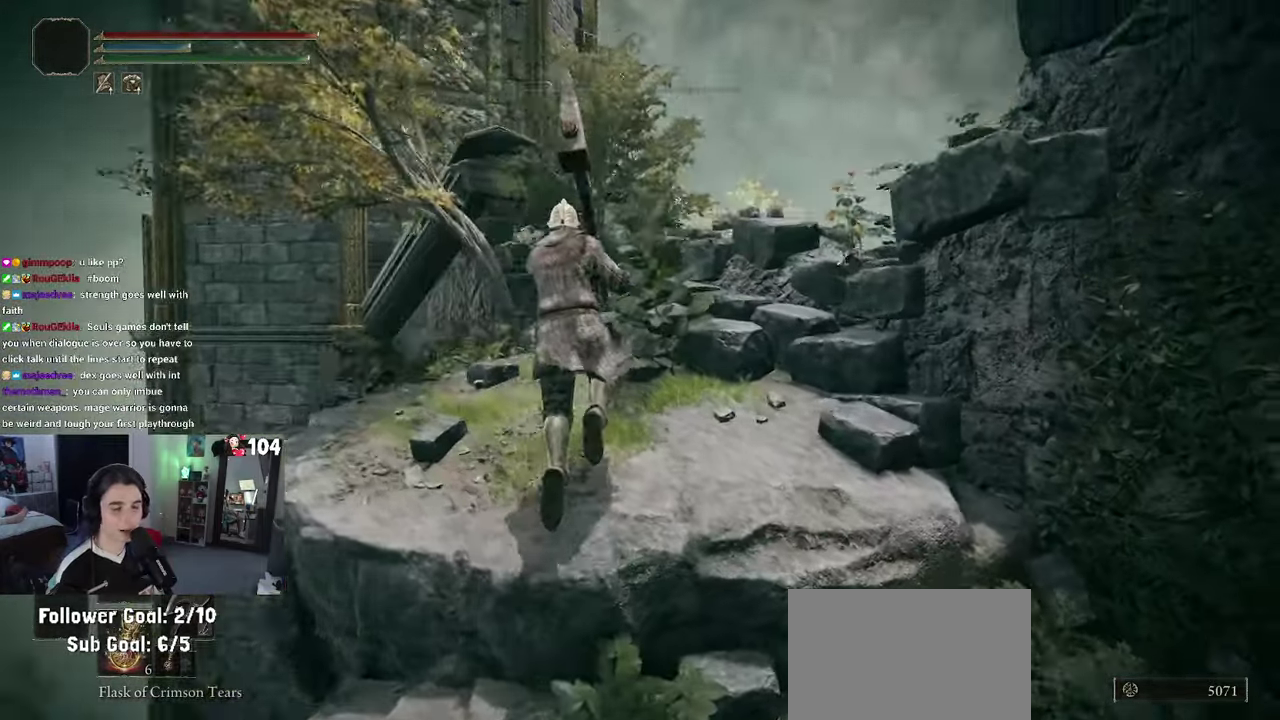
{"buttons": [], "left_stick": "up", "right_stick": "center", "events": [[167, "right_stick", "center"], [367, "CROSS", "down"], [500, "CROSS", "up"]]}
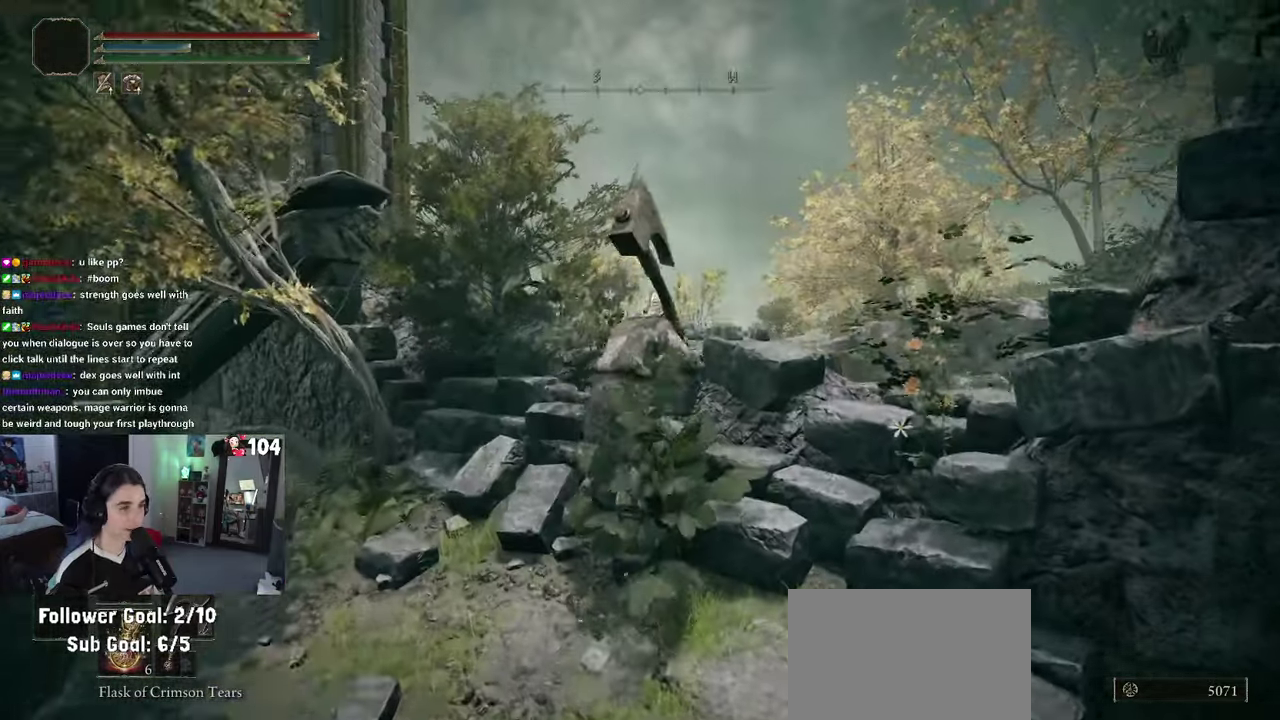
{"buttons": [], "left_stick": "center", "right_stick": "down", "events": [[167, "right_stick", "down-right"], [267, "left_stick", "center"], [500, "right_stick", "down"]]}
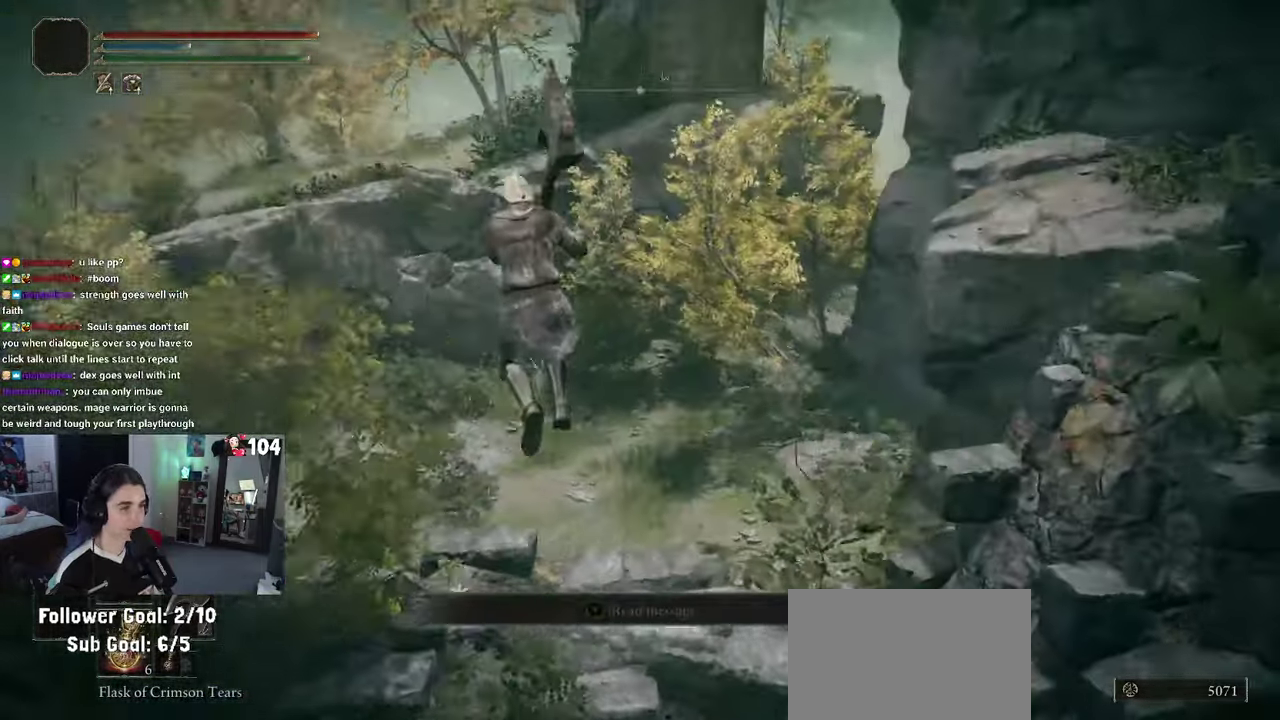
{"buttons": [], "left_stick": "down", "right_stick": "right"}
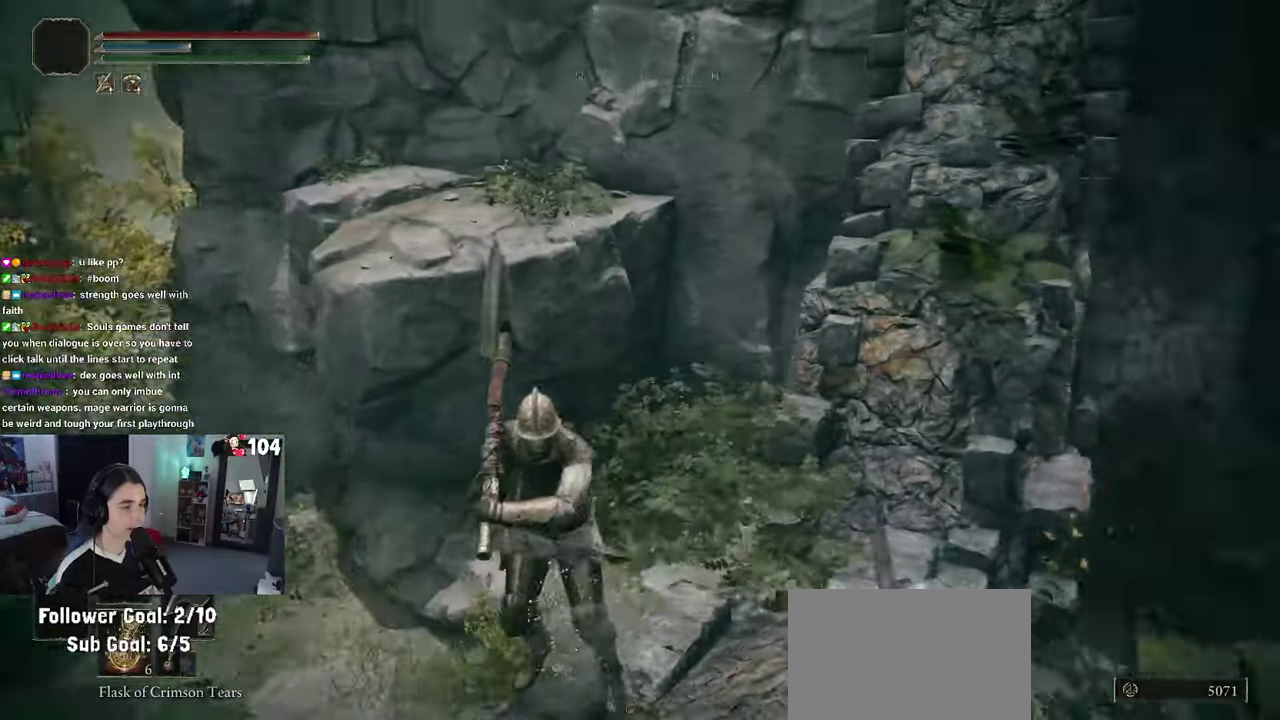
{"buttons": [], "left_stick": "up", "right_stick": "up-right", "events": [[116, "left_stick", "down-right"], [116, "right_stick", "center"], [166, "left_stick", "center"], [333, "right_stick", "up-right"], [416, "left_stick", "up"]]}
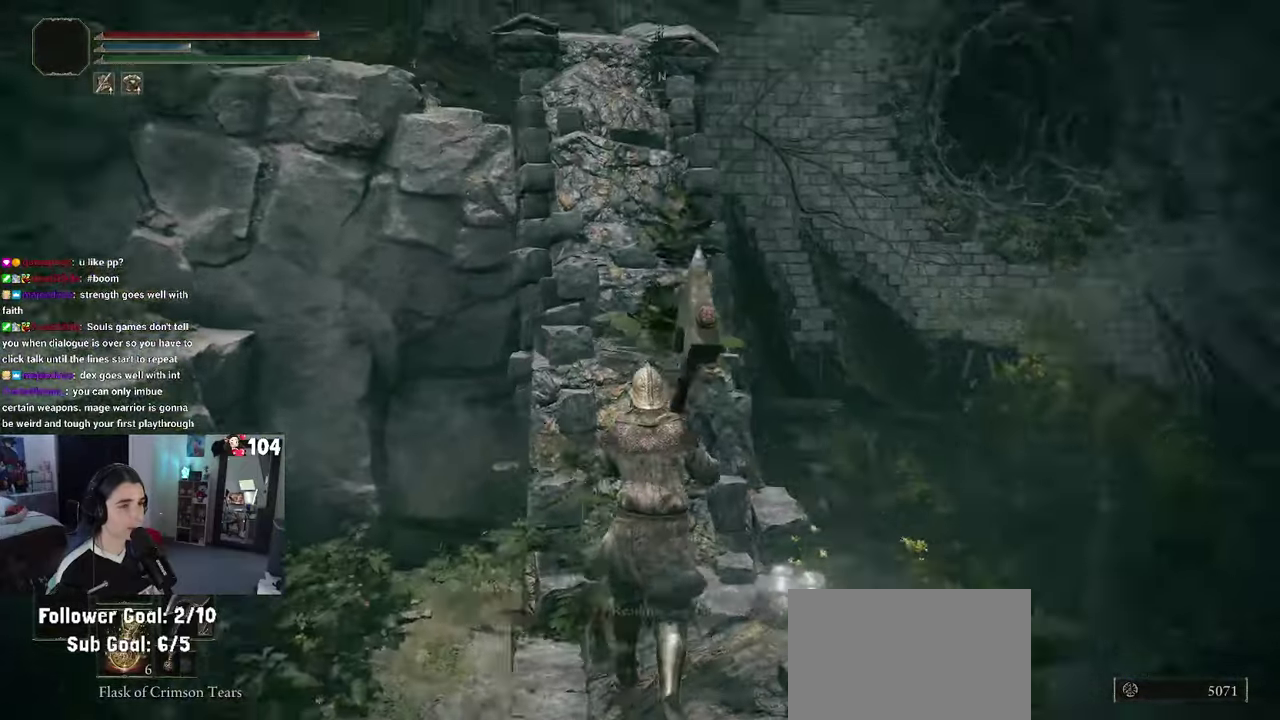
{"buttons": ["CROSS"], "left_stick": "up-left", "right_stick": "center", "events": [[133, "right_stick", "center"], [350, "left_stick", "up-left"], [450, "CROSS", "down"]]}
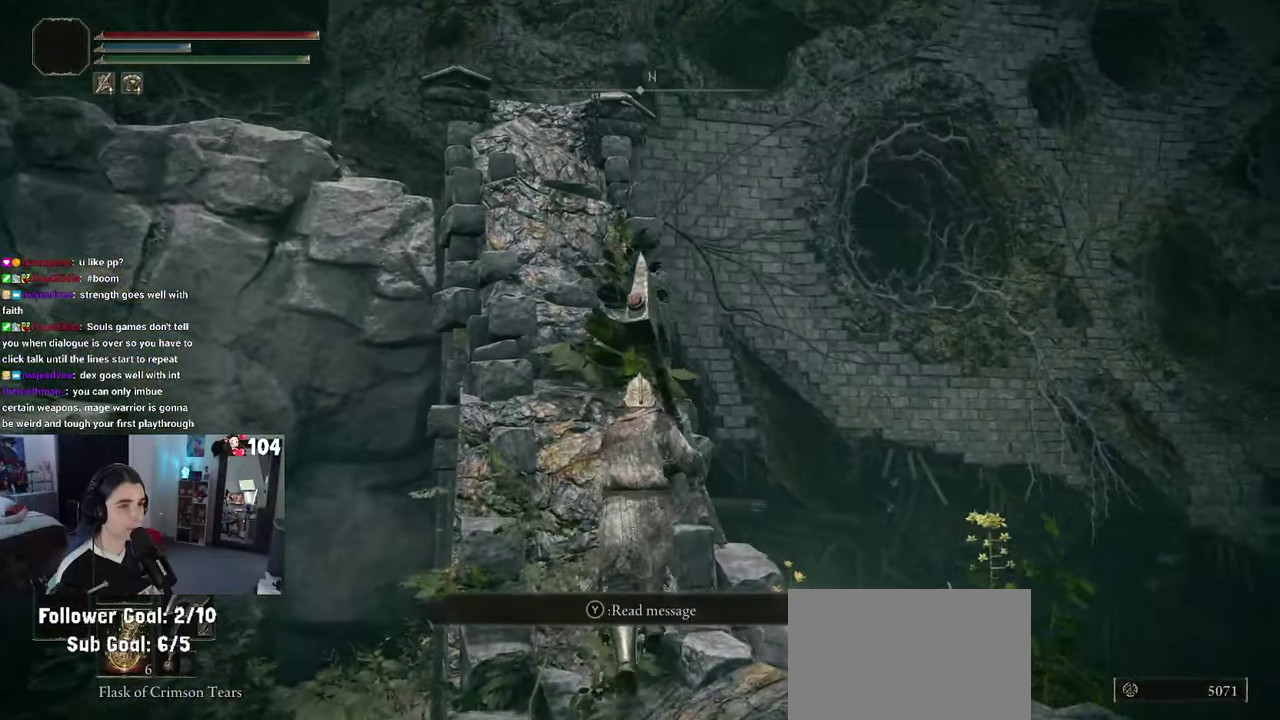
{"buttons": ["CROSS"], "left_stick": "up-left", "right_stick": "center", "events": []}